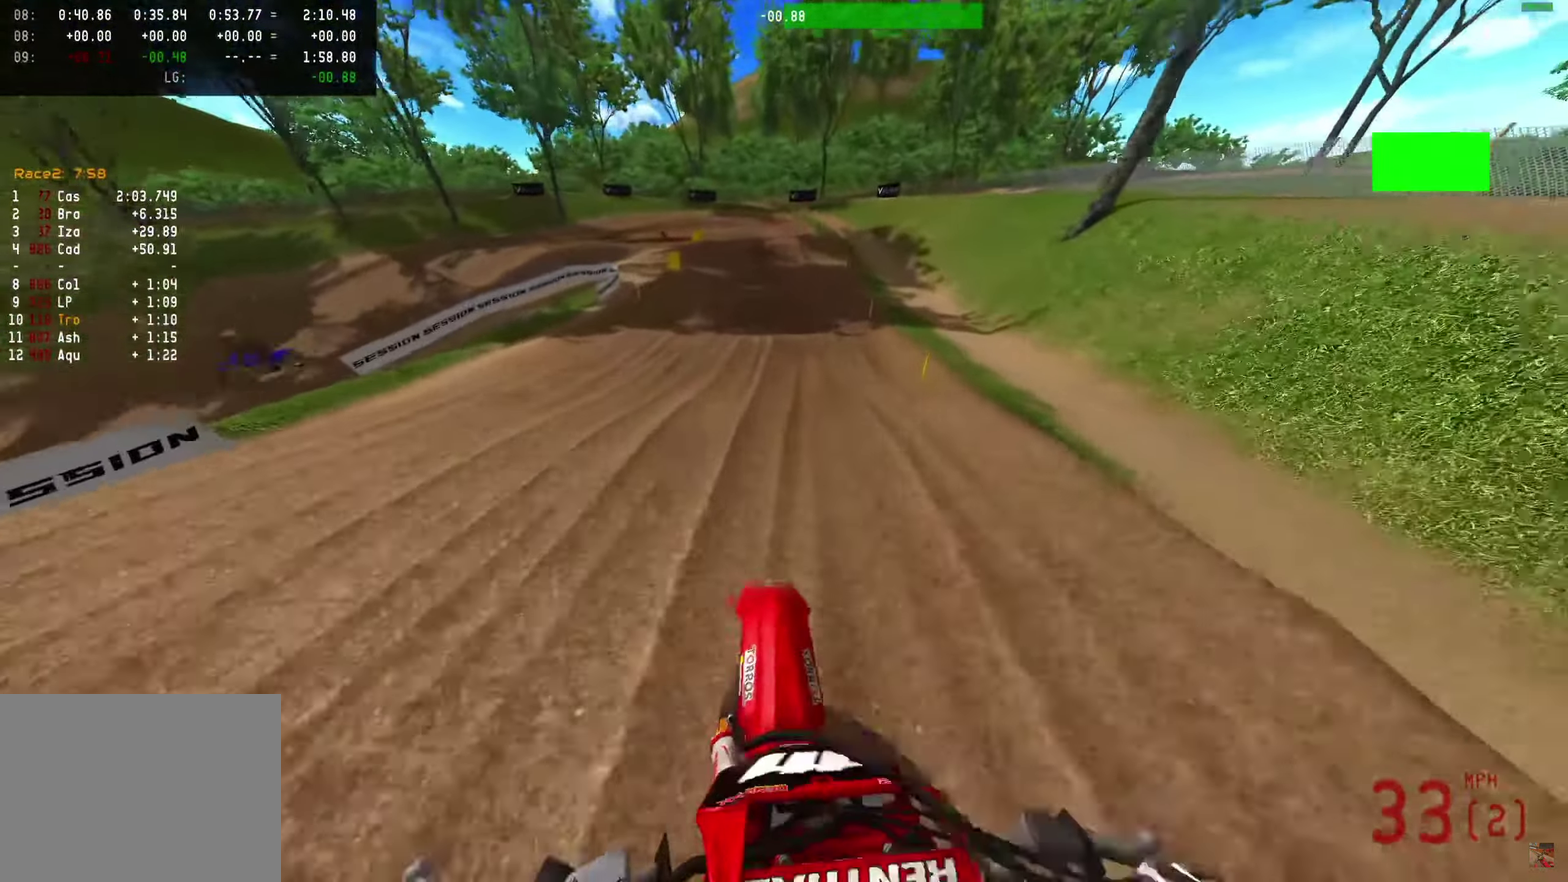
Gameplay with a controller (PlayStation layout); each line is a JSON object with the inputs held at the frame after it (dt_ms = milliseconds from this image to that frame). "events" lists button and stick changes between this image and that frame as [ms after this image, input, new state], when the widget could be followed in between. Not read: R1.
{"dt_ms": 900, "buttons": [], "left_stick": "center", "right_stick": "center", "events": [[67, "right_stick", "center"], [233, "right_stick", "up"], [317, "right_stick", "center"], [717, "R2", "up"], [717, "right_stick", "down-right"], [867, "right_stick", "center"]]}
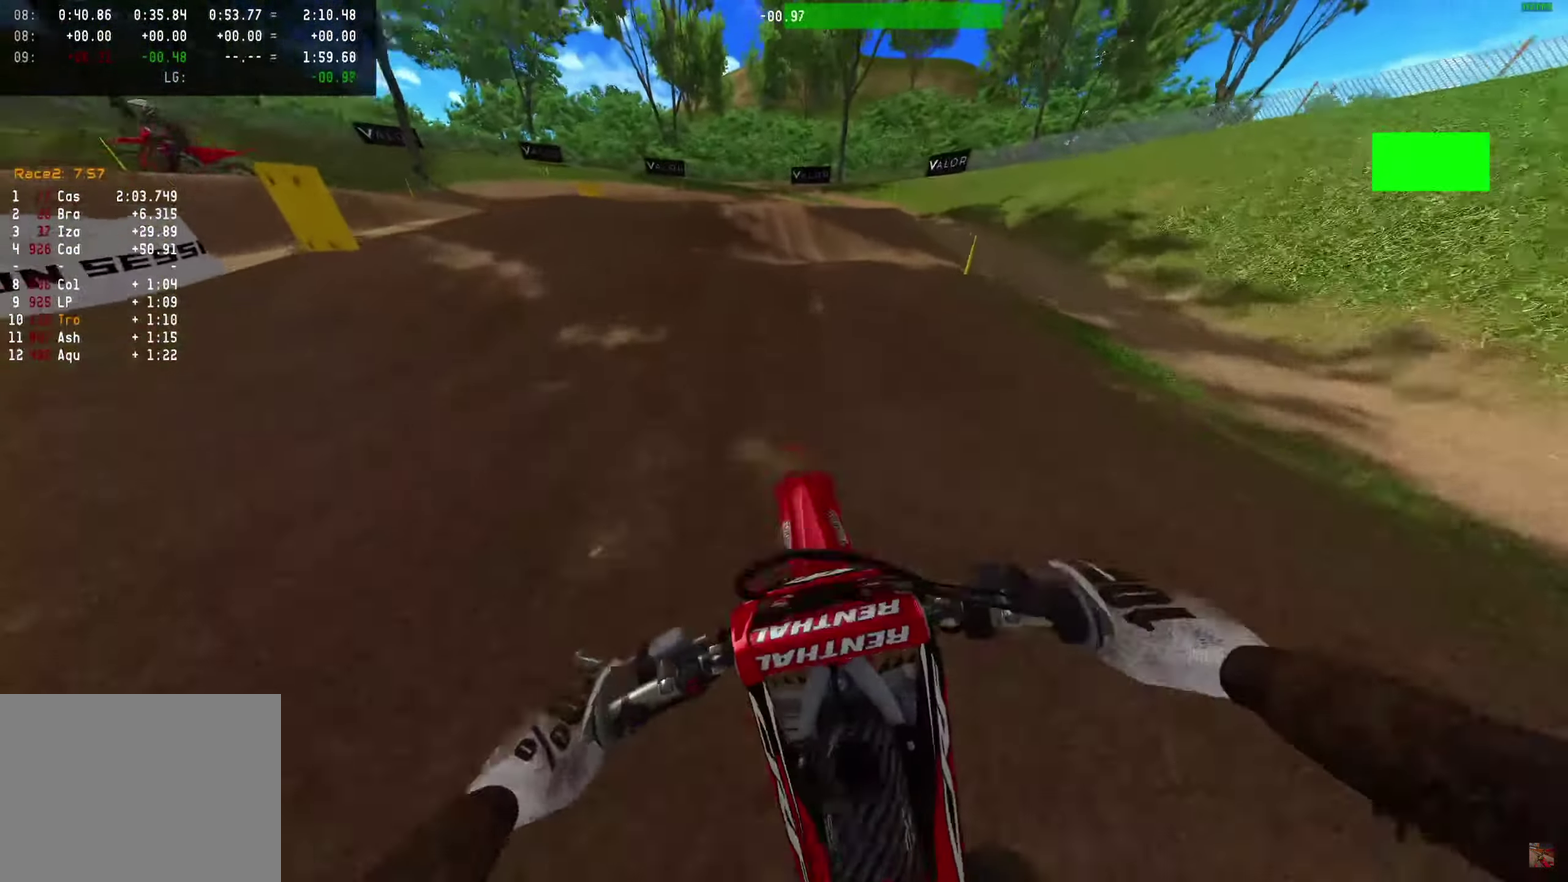
{"dt_ms": 250, "buttons": [], "left_stick": "center", "right_stick": "center", "events": []}
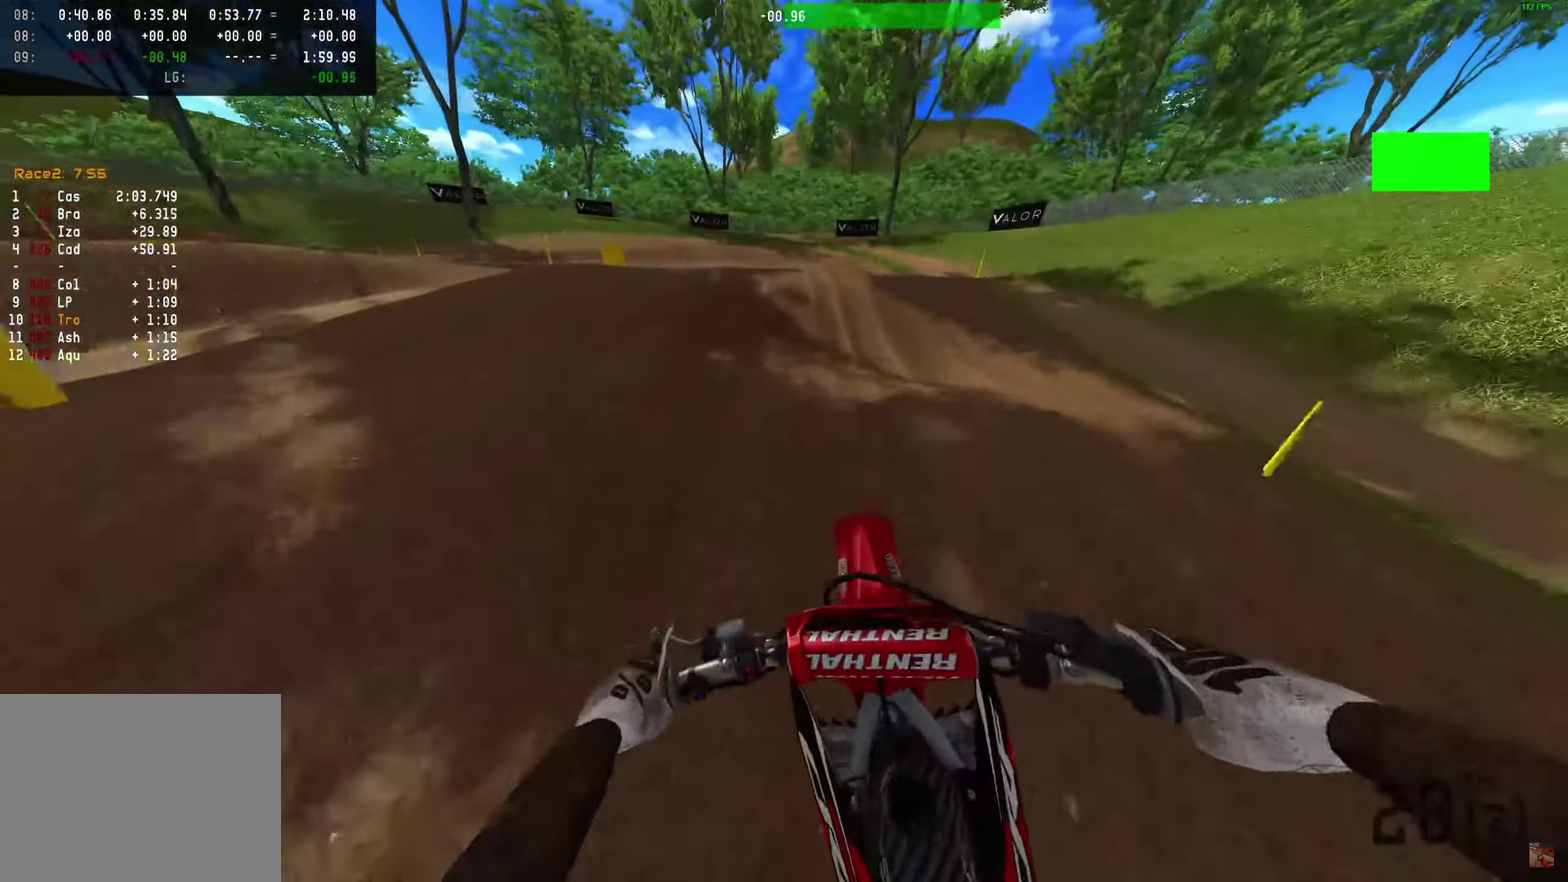
{"dt_ms": 500, "buttons": [], "left_stick": "center", "right_stick": "right"}
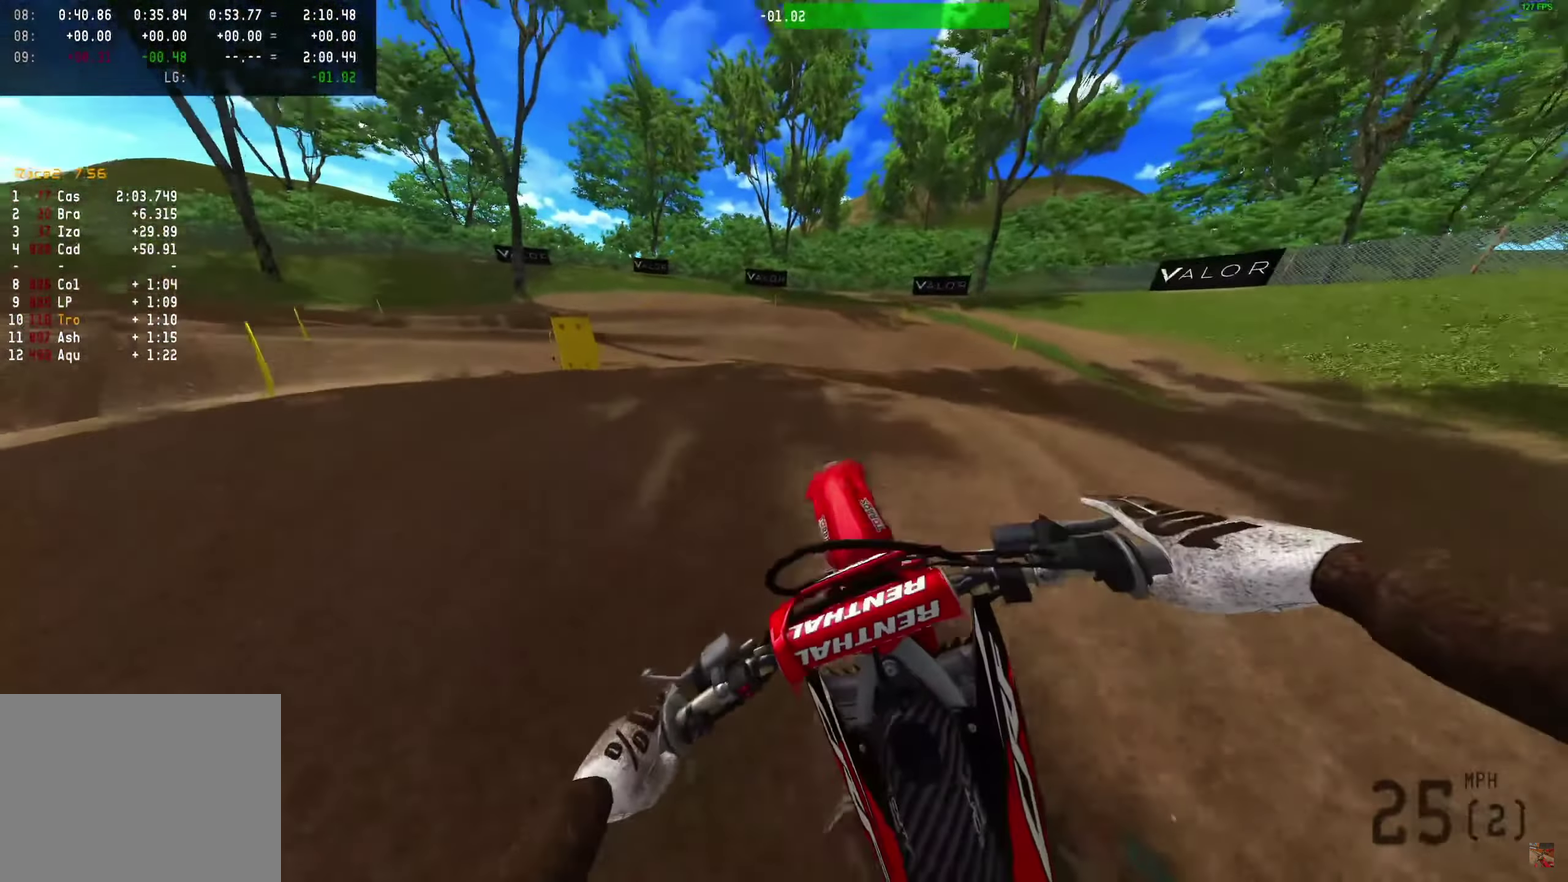
{"dt_ms": 750, "buttons": [], "left_stick": "center", "right_stick": "right"}
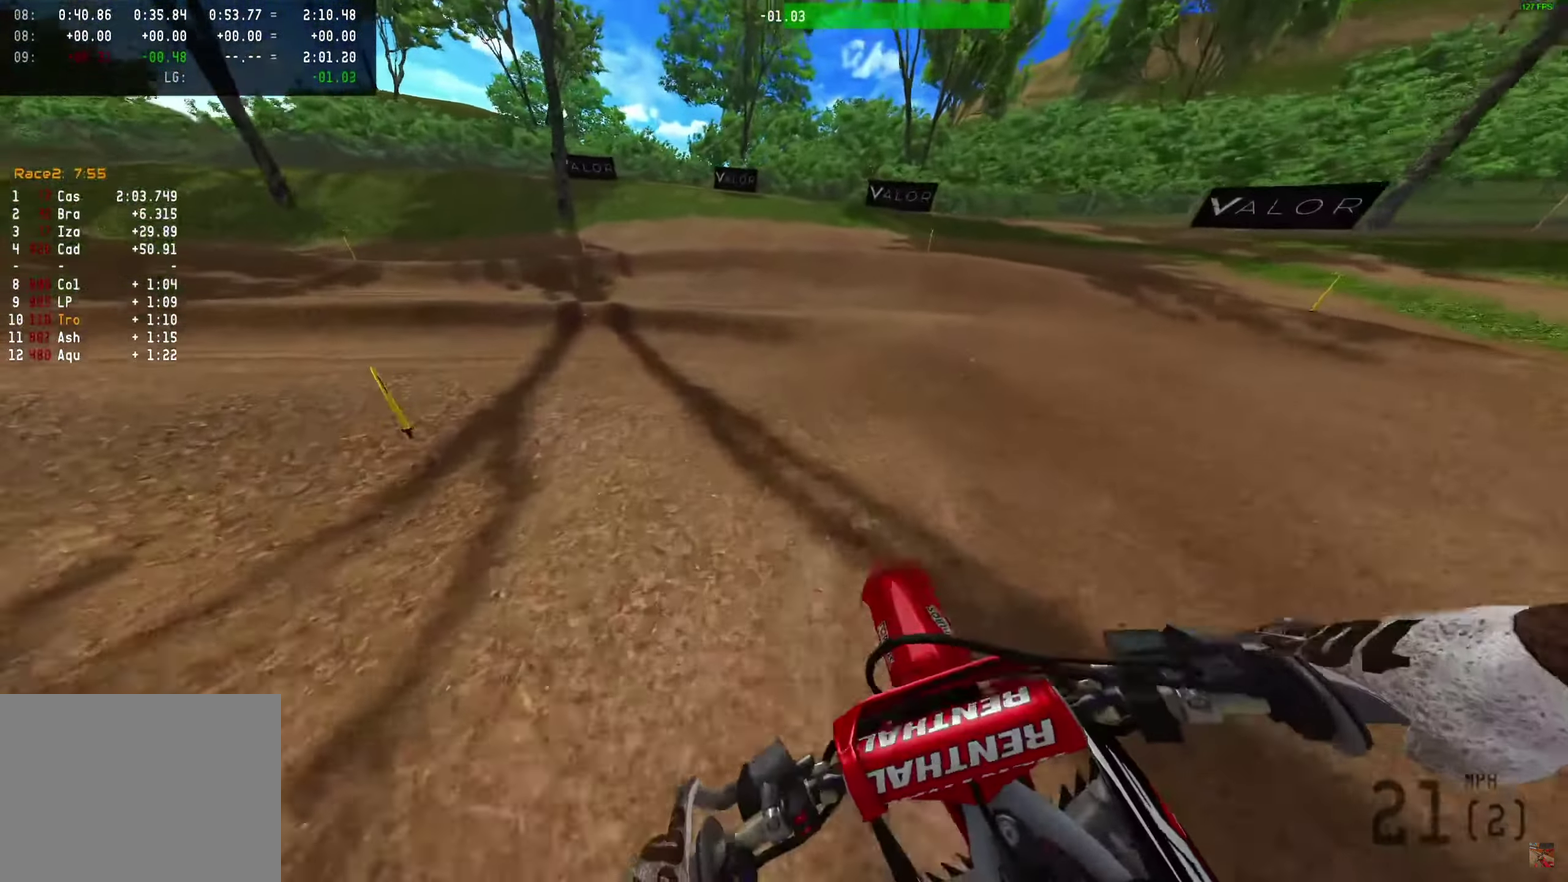
{"dt_ms": 250, "buttons": [], "left_stick": "center", "right_stick": "right"}
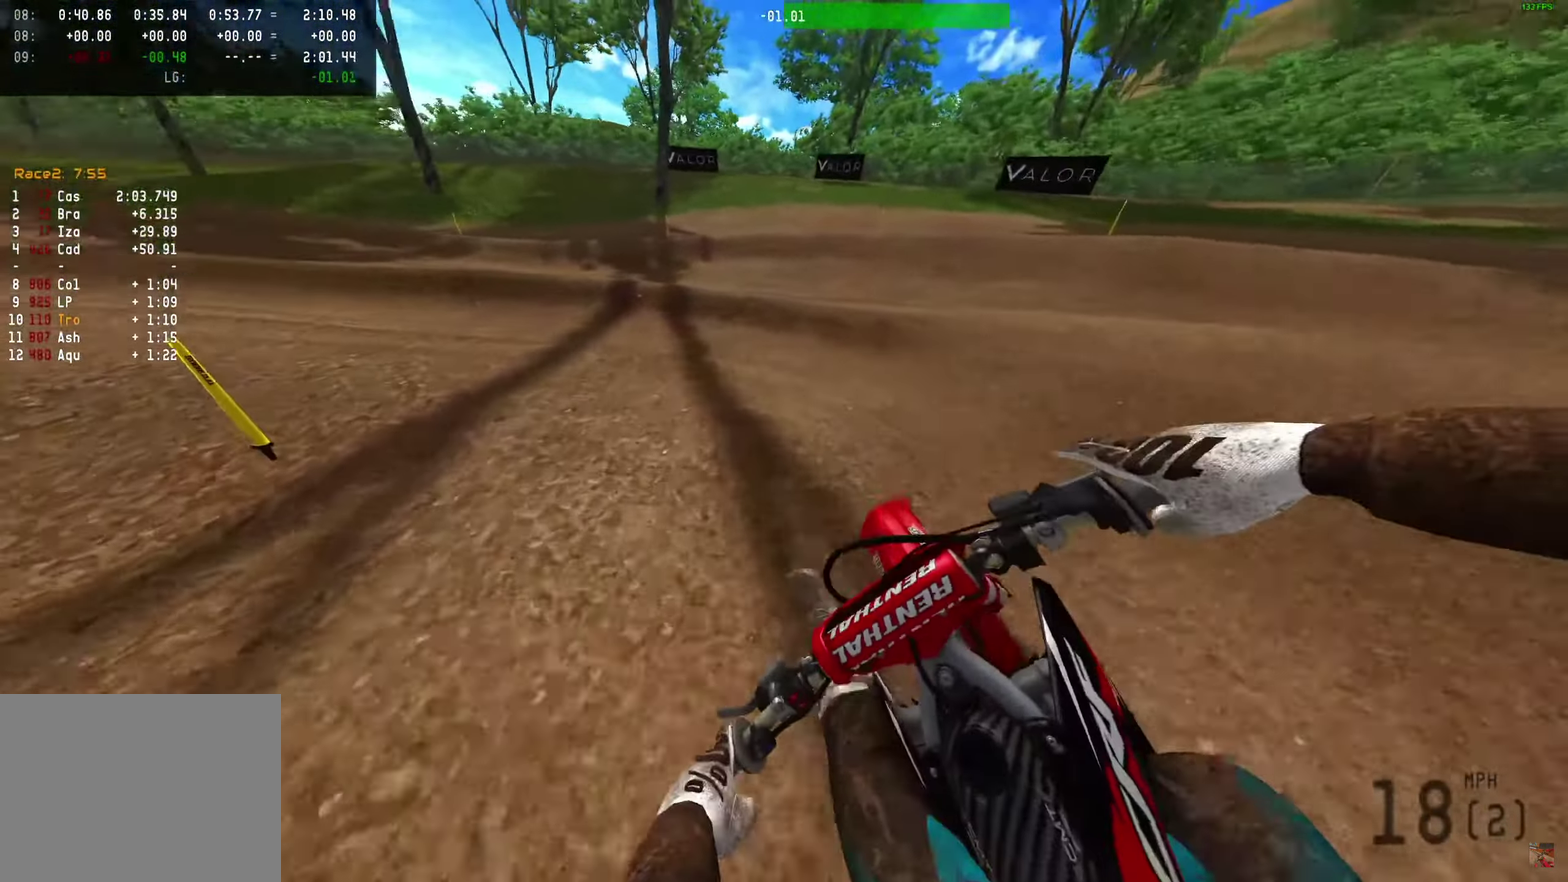
{"dt_ms": 650, "buttons": ["R2"], "left_stick": "left", "right_stick": "right"}
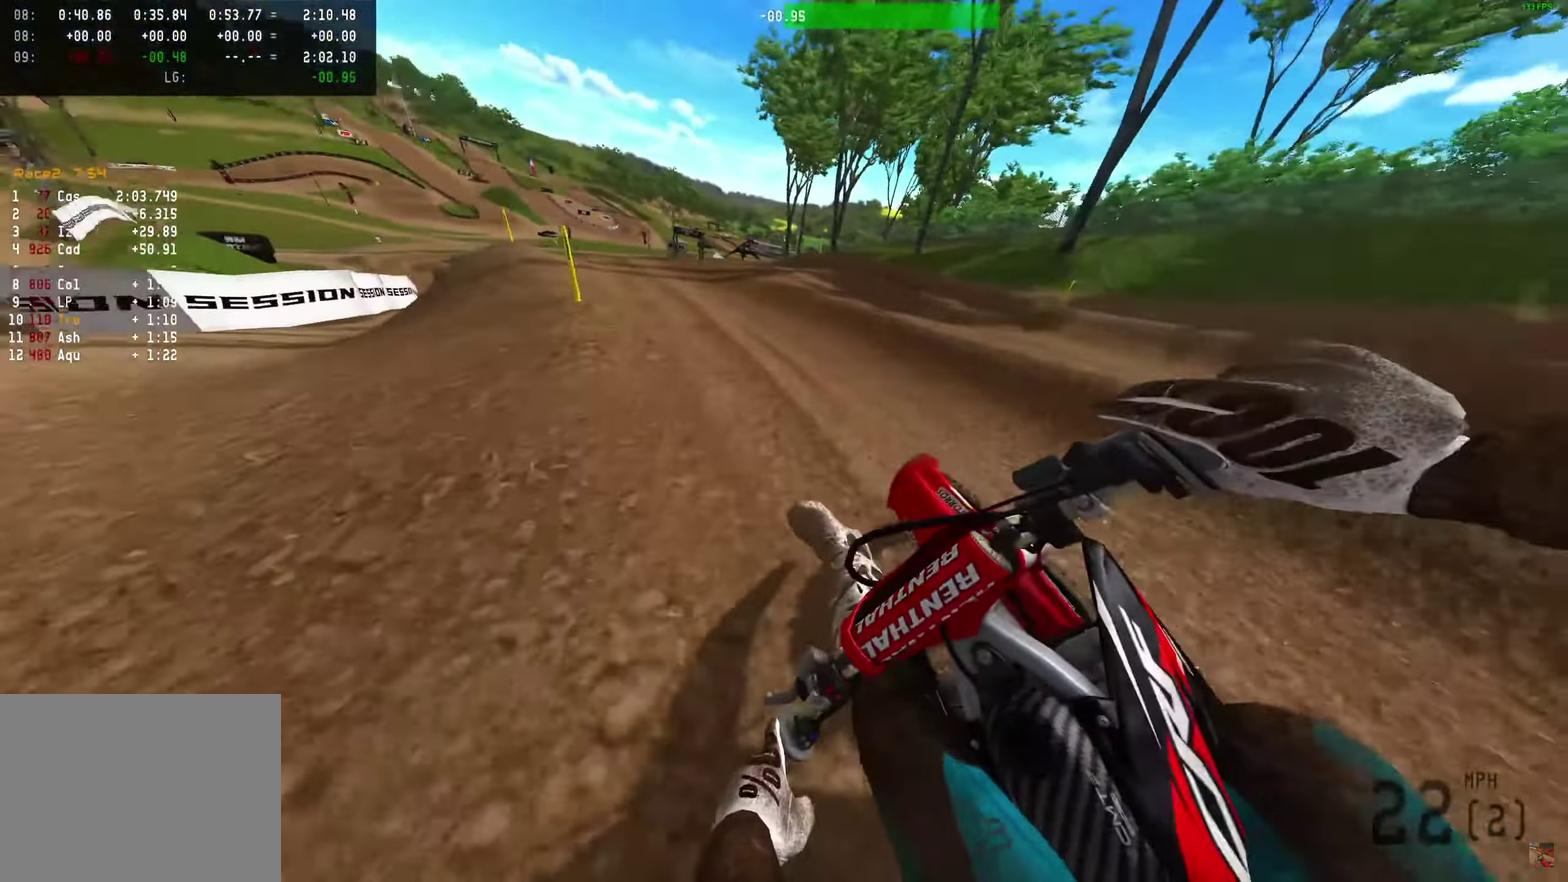
{"dt_ms": 350, "buttons": ["R2"], "left_stick": "left", "right_stick": "up-right", "events": [[333, "right_stick", "up-right"]]}
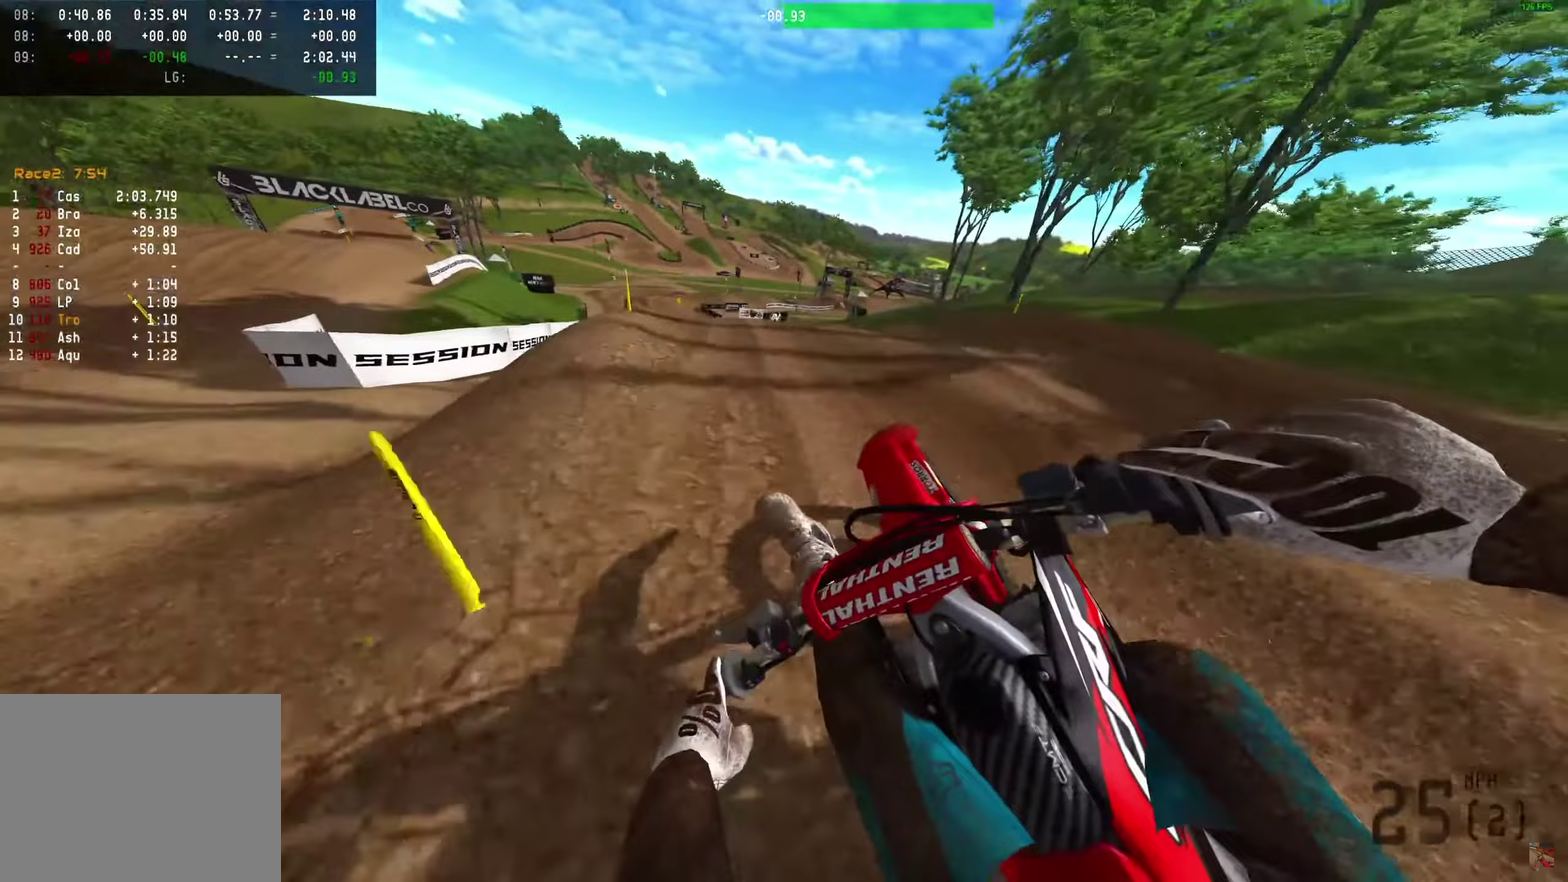
{"dt_ms": 650, "buttons": ["R2", "R3"], "left_stick": "right", "right_stick": "up-right"}
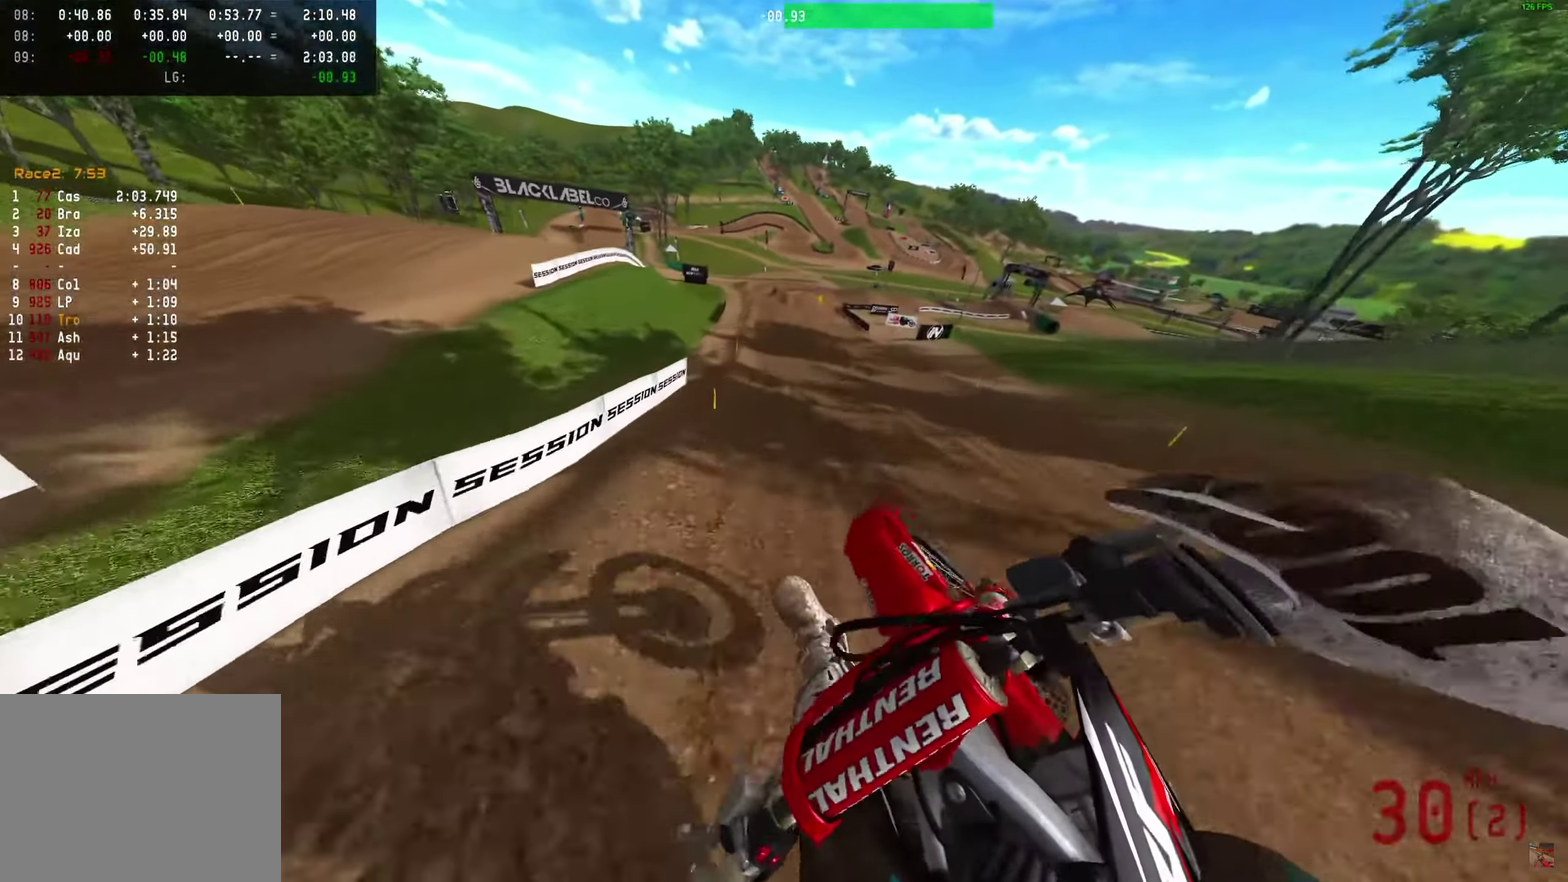
{"dt_ms": 350, "buttons": ["R2"], "left_stick": "right", "right_stick": "up"}
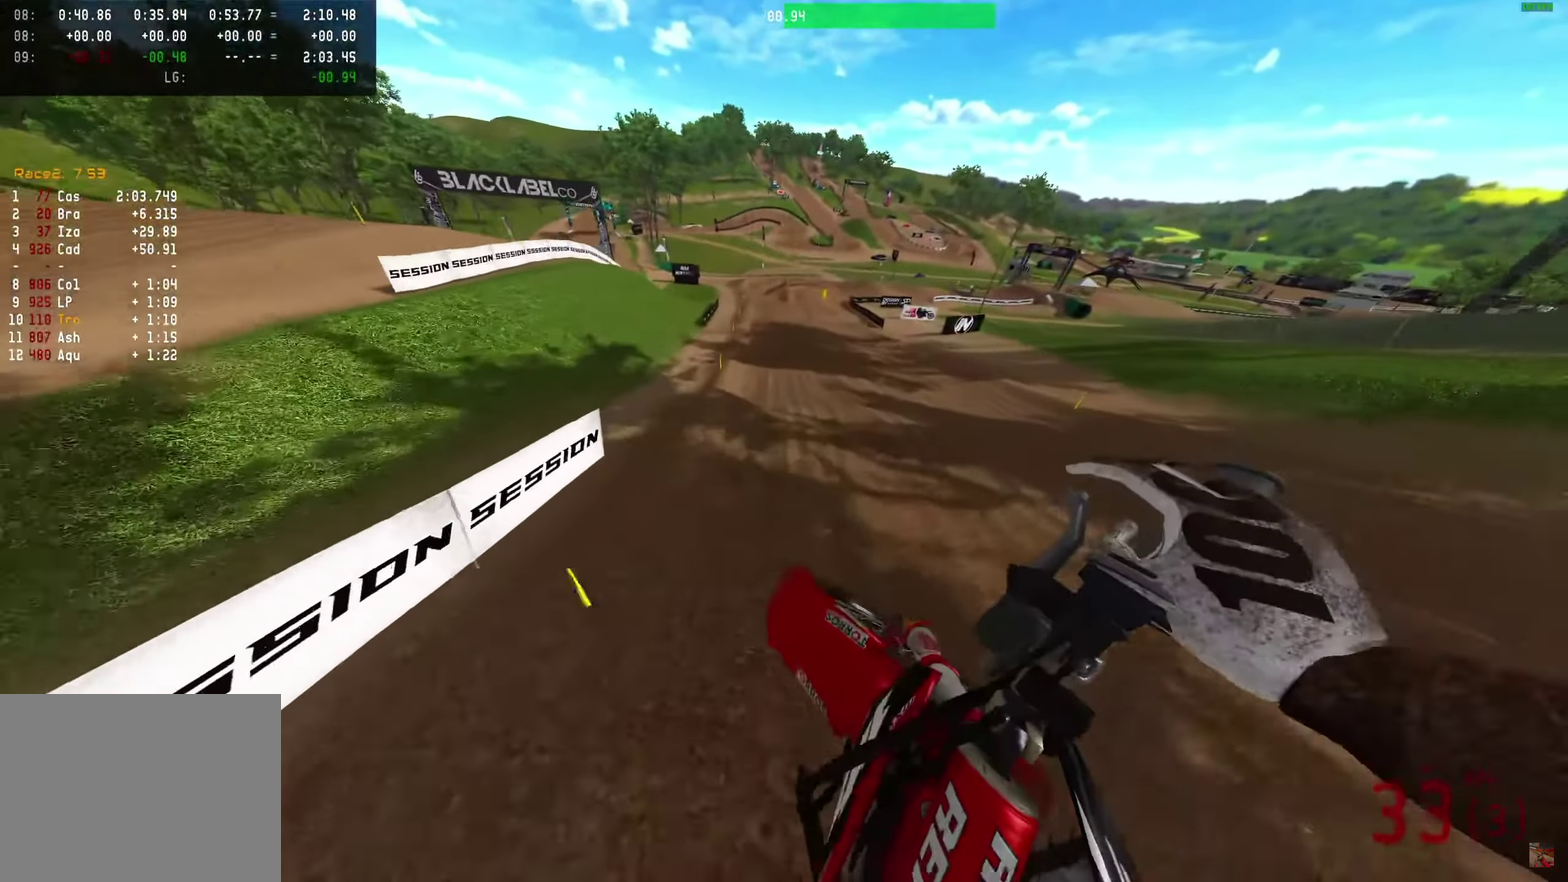
{"dt_ms": 650, "buttons": ["R2"], "left_stick": "center", "right_stick": "up-left", "events": [[233, "left_stick", "center"], [233, "right_stick", "up-left"]]}
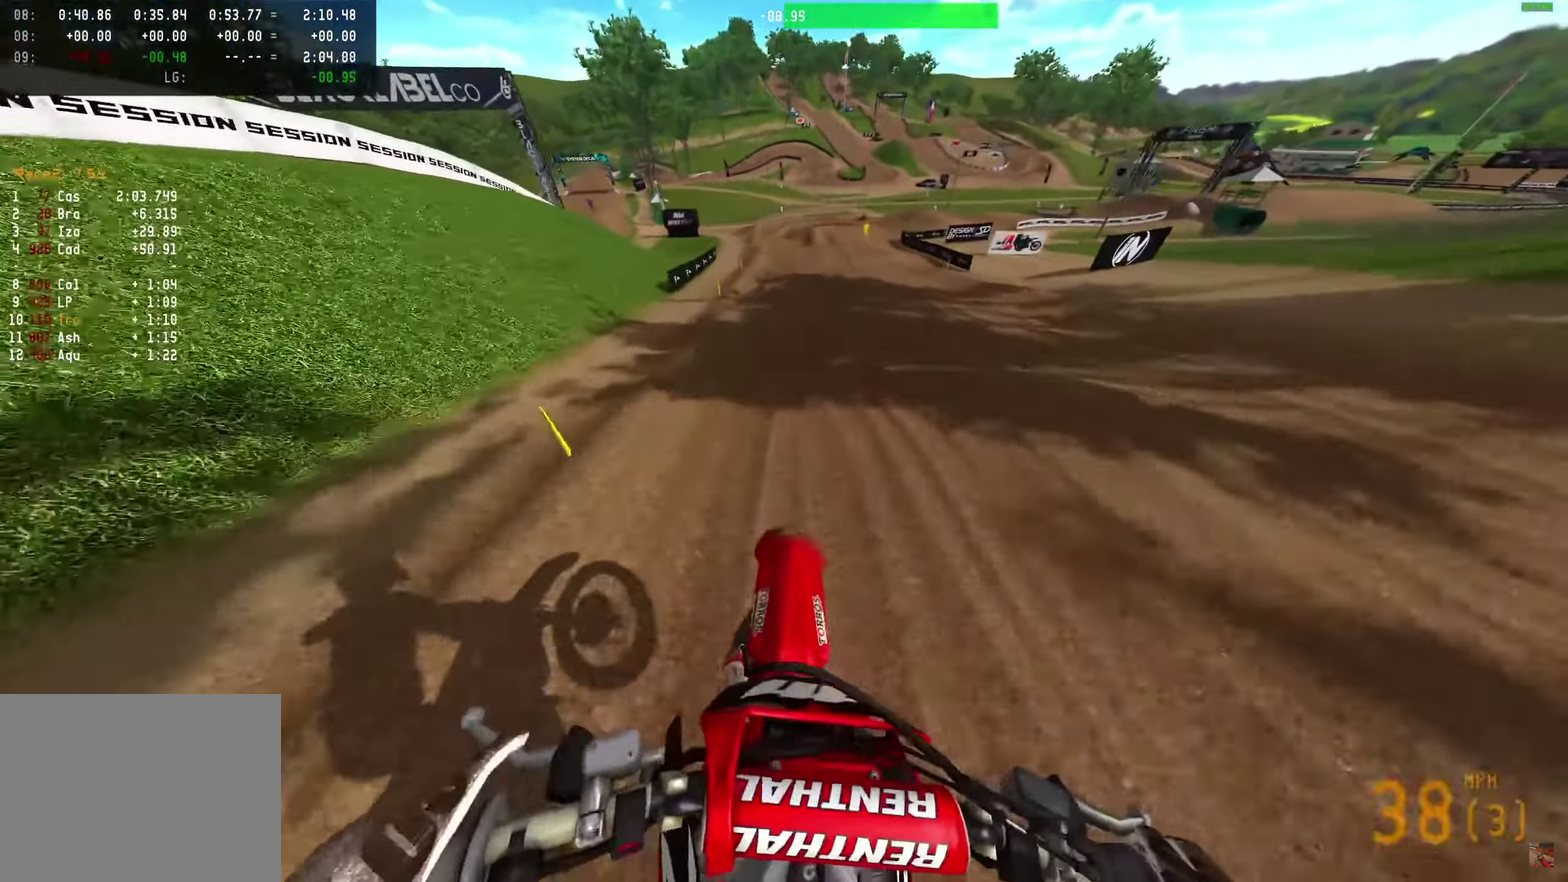
{"dt_ms": 350, "buttons": ["R2"], "left_stick": "center", "right_stick": "up-left"}
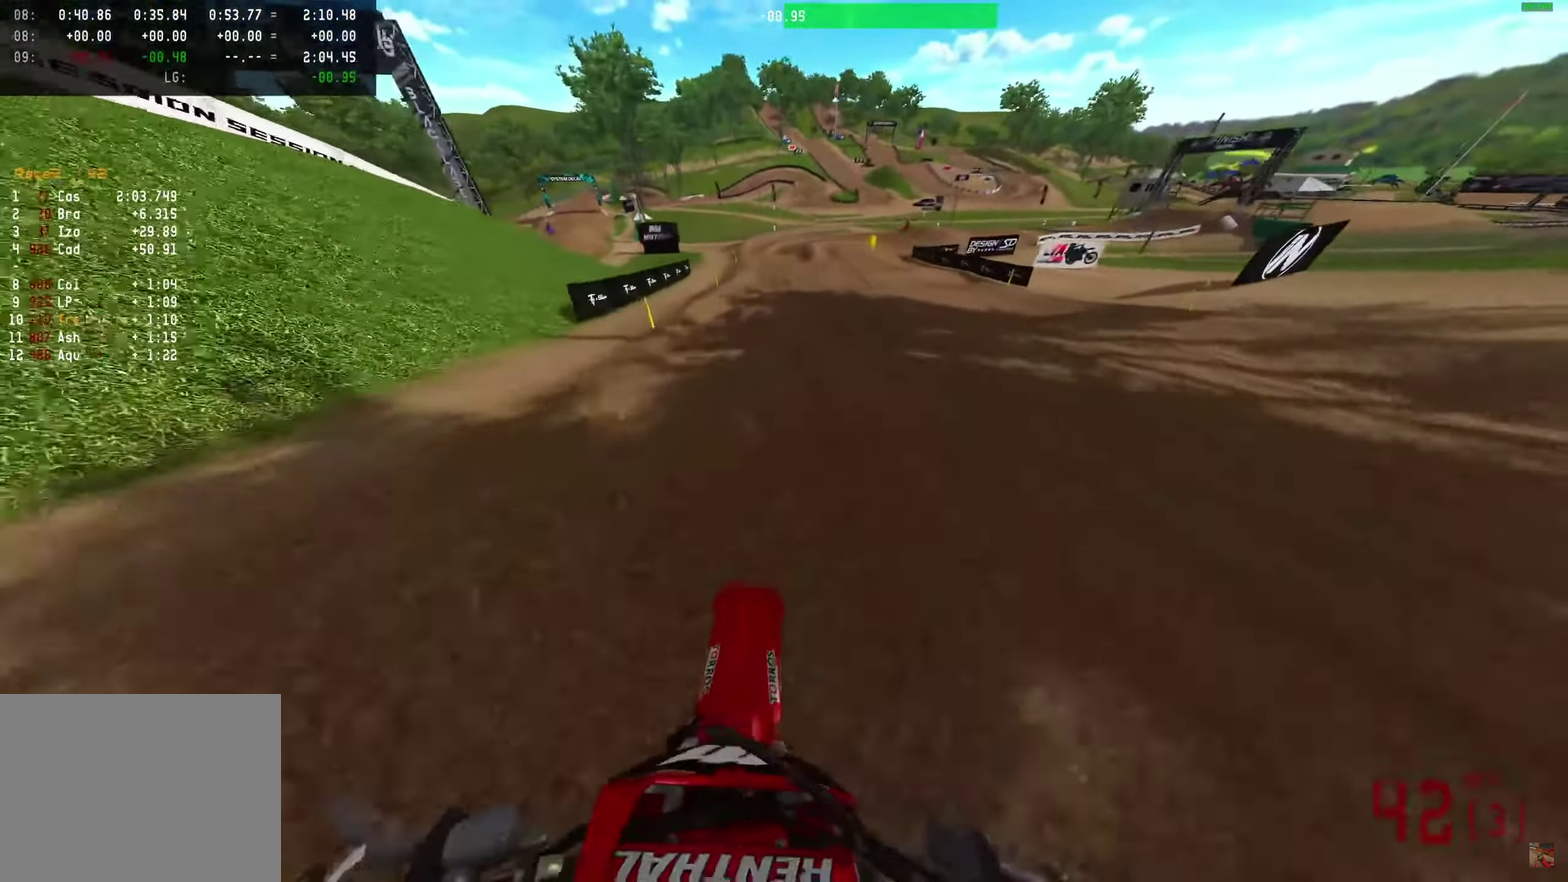
{"dt_ms": 550, "buttons": ["R2"], "left_stick": "center", "right_stick": "center"}
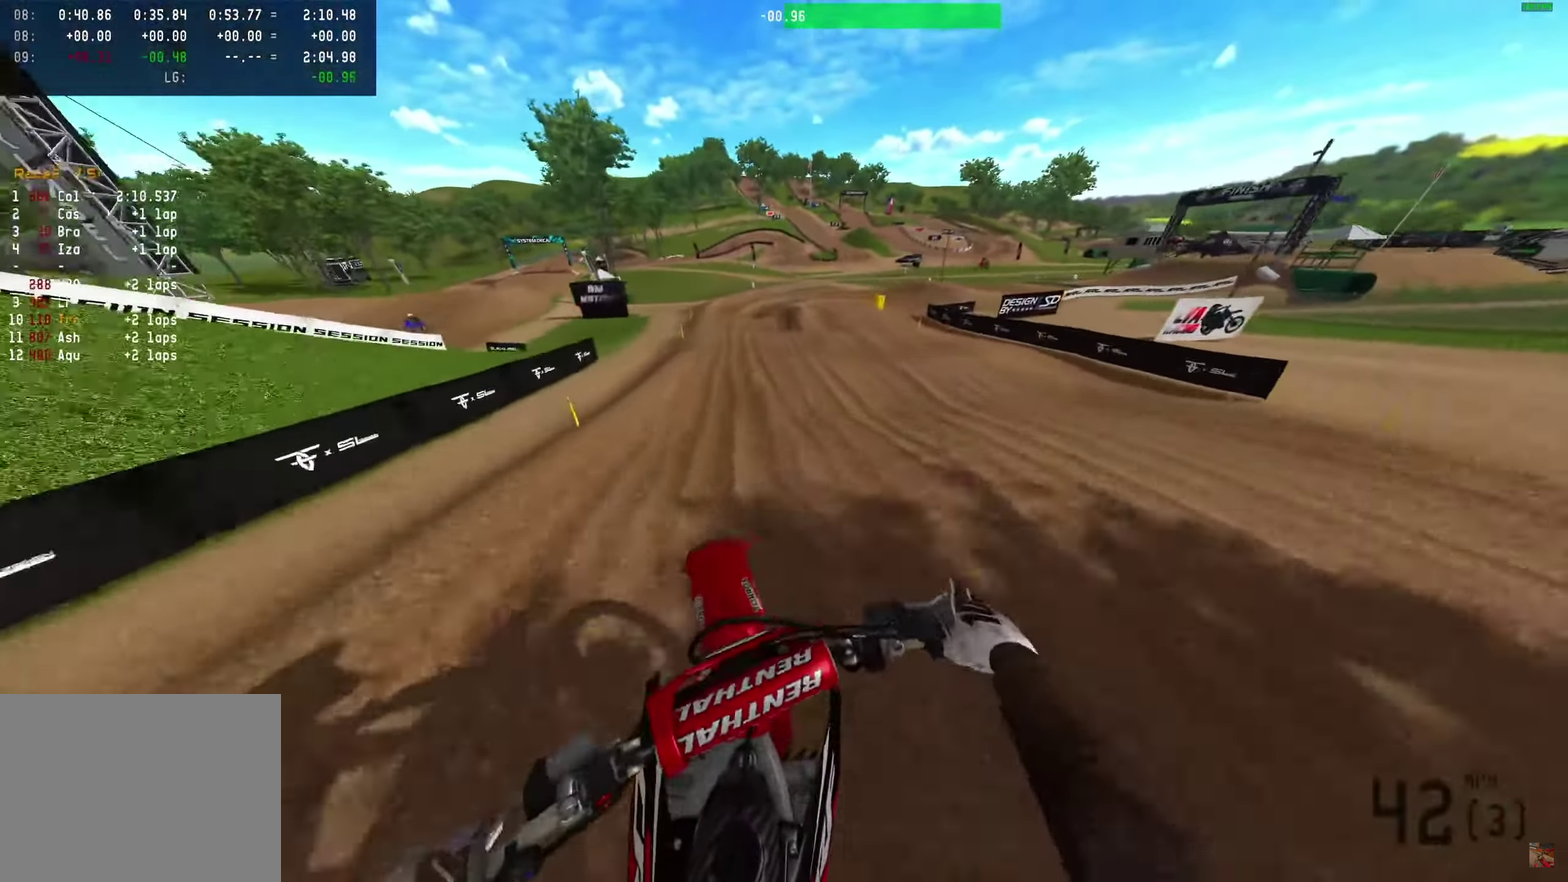
{"dt_ms": 450, "buttons": ["R2"], "left_stick": "center", "right_stick": "center", "events": []}
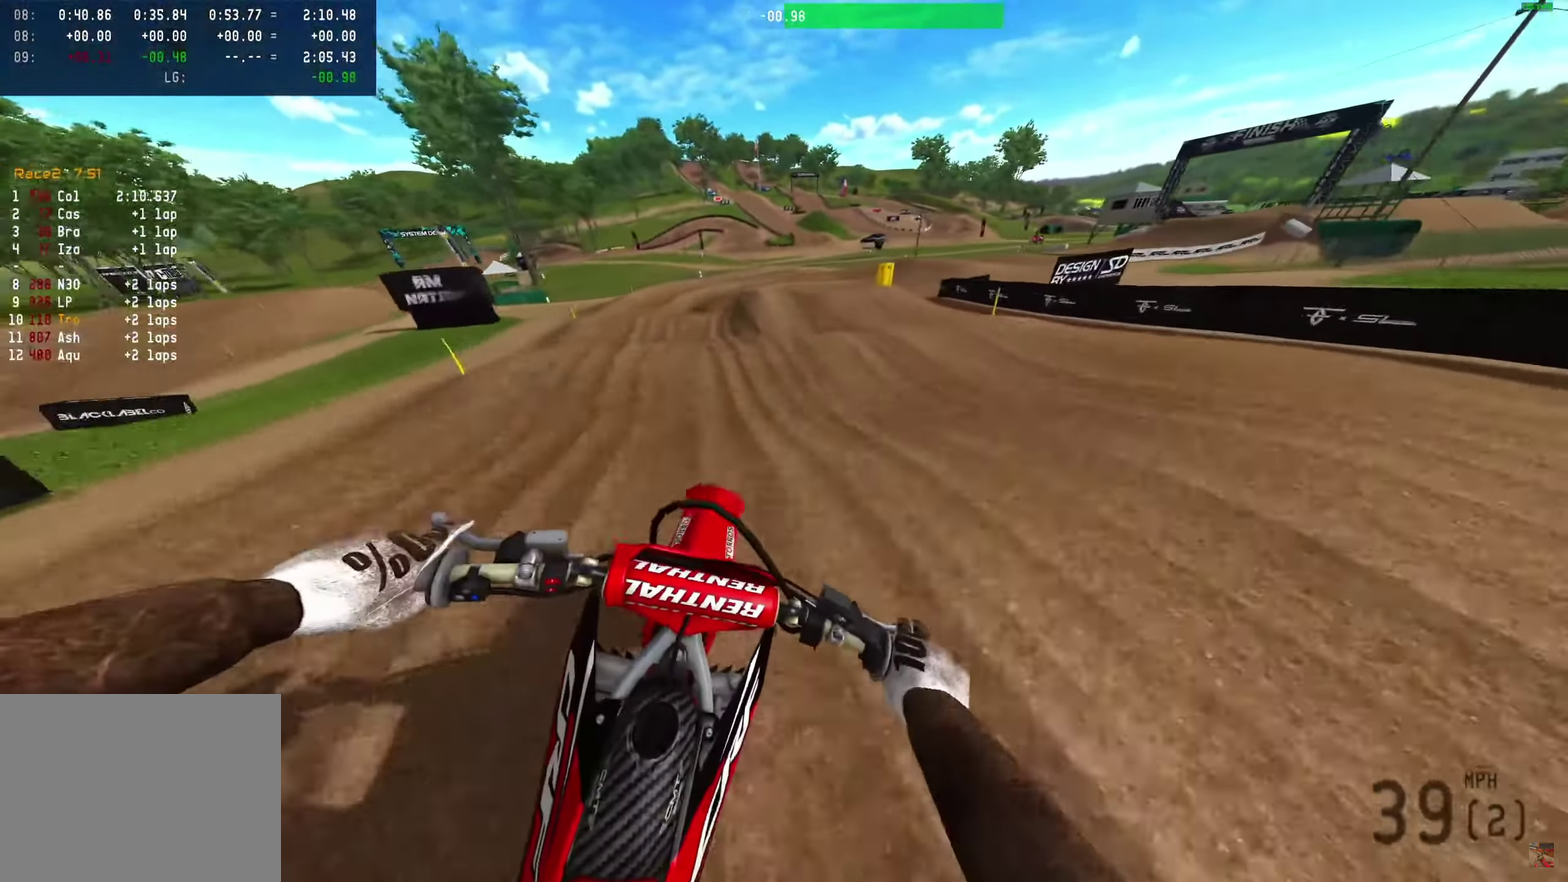
{"dt_ms": 550, "buttons": ["R2"], "left_stick": "center", "right_stick": "up-left"}
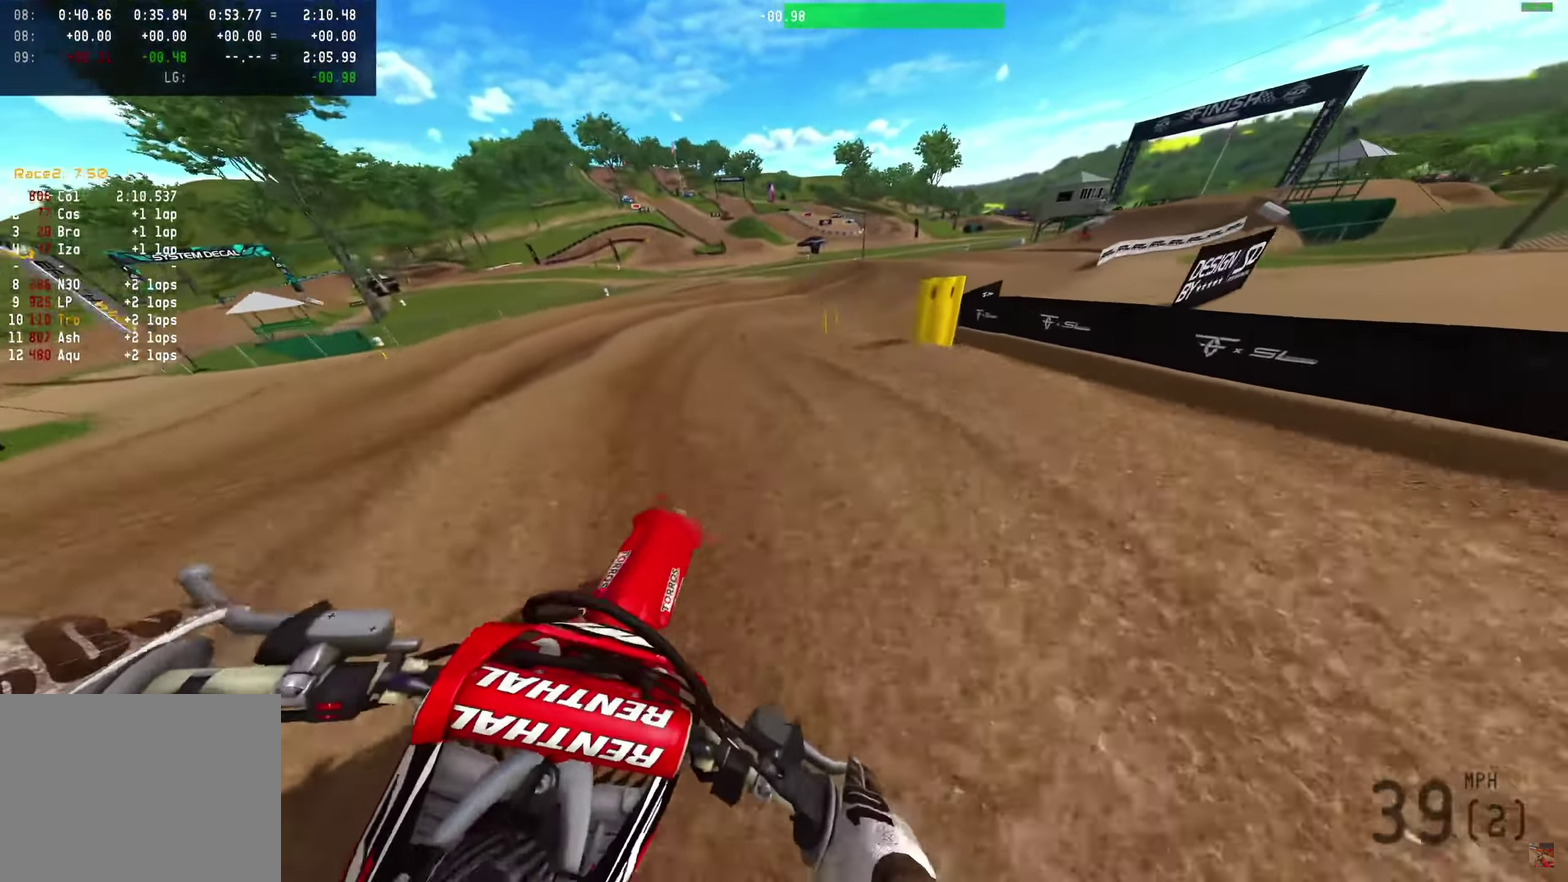
{"dt_ms": 450, "buttons": ["R2"], "left_stick": "center", "right_stick": "up-left"}
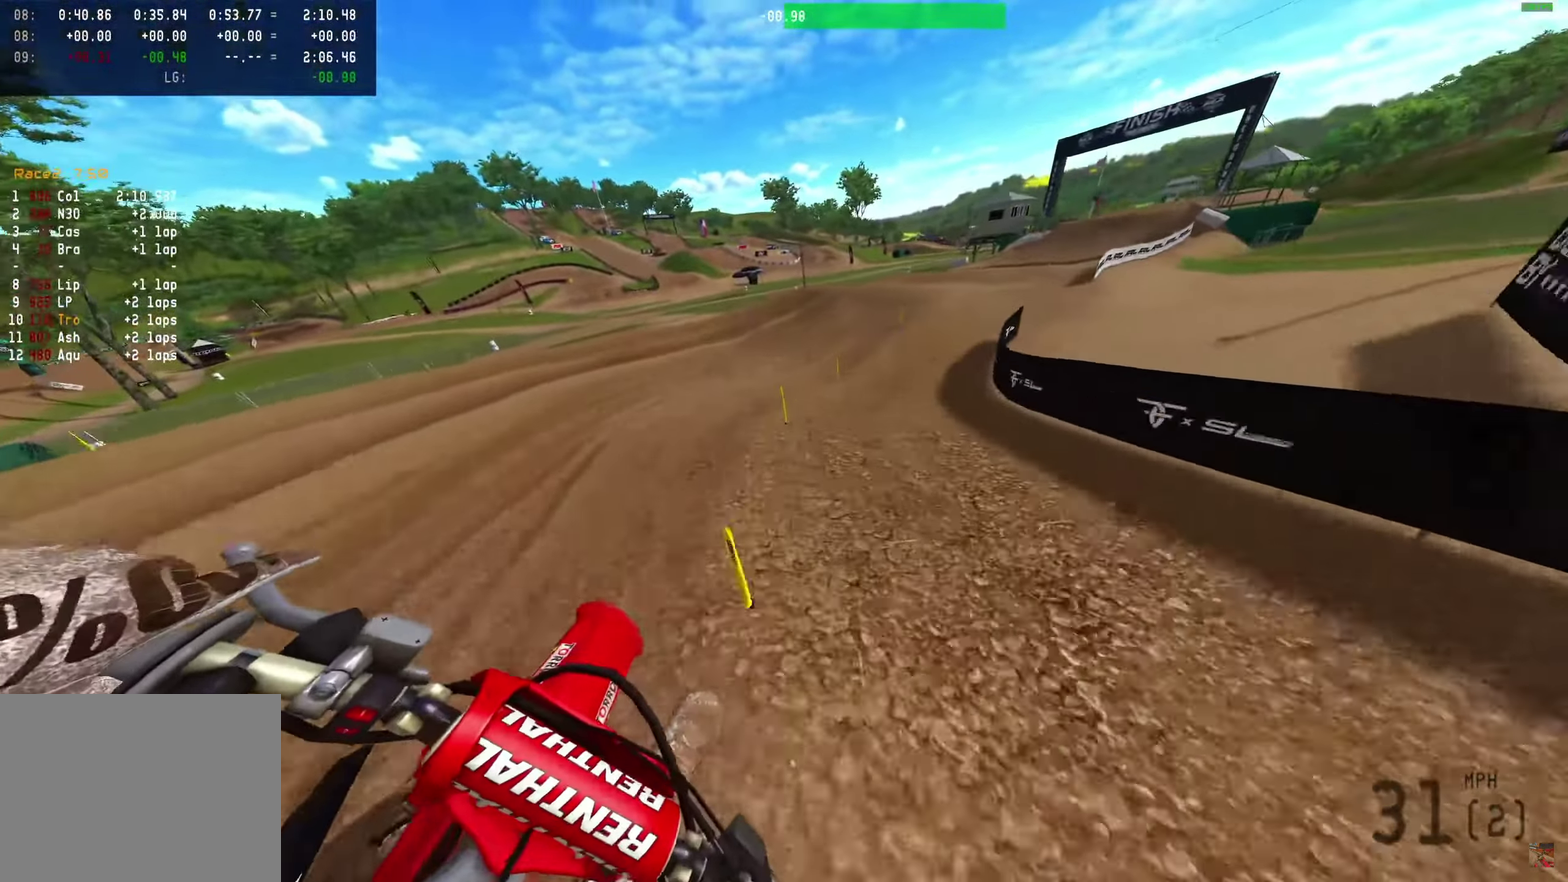
{"dt_ms": 450, "buttons": ["R2"], "left_stick": "center", "right_stick": "up-left"}
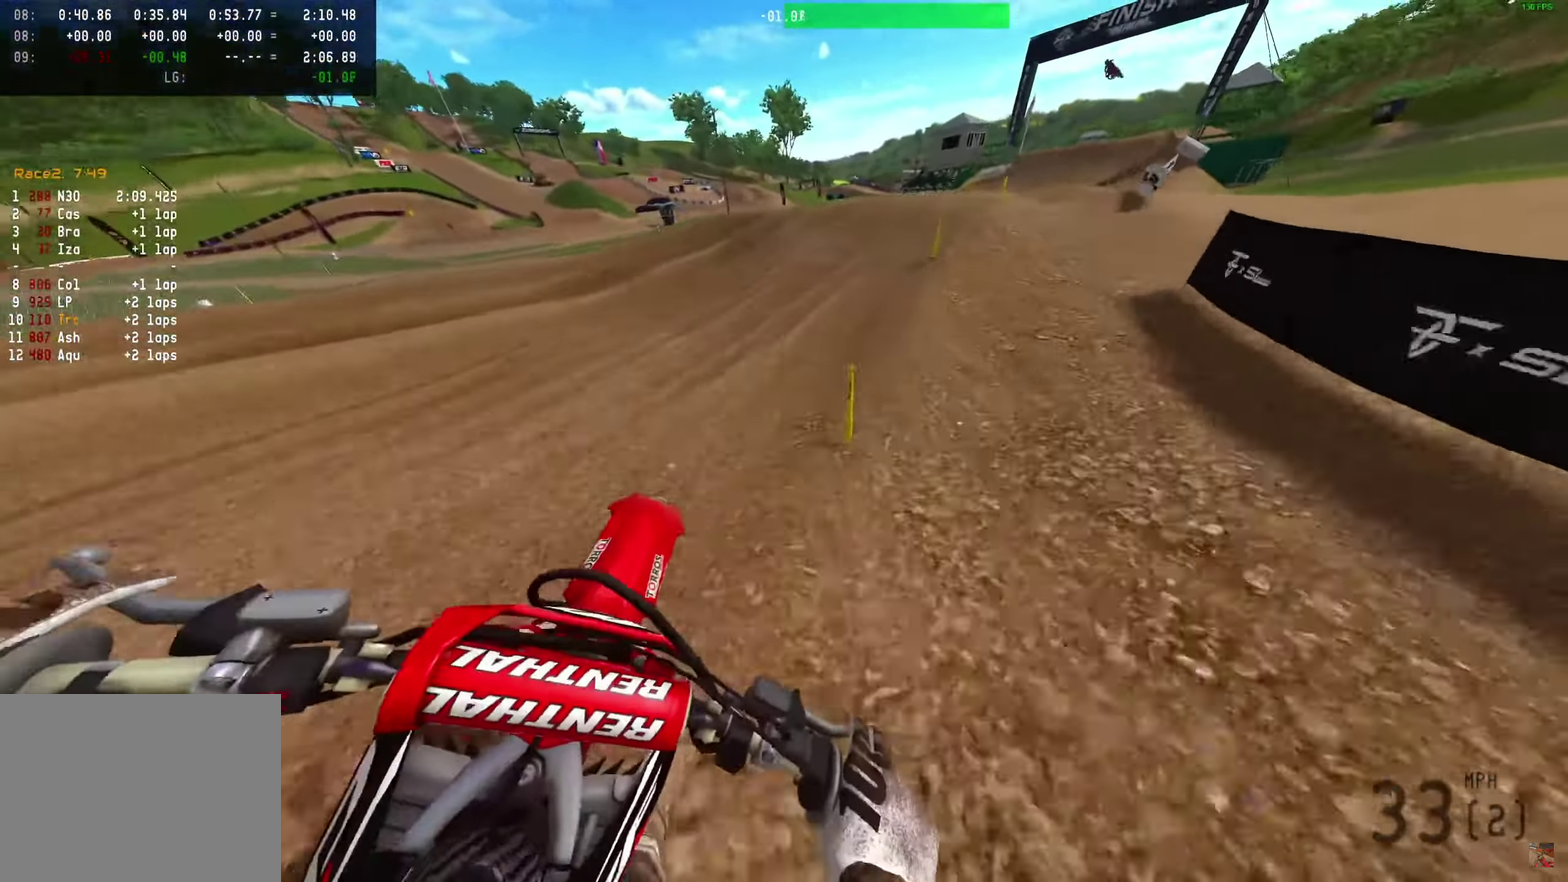
{"dt_ms": 550, "buttons": ["R2"], "left_stick": "center", "right_stick": "center"}
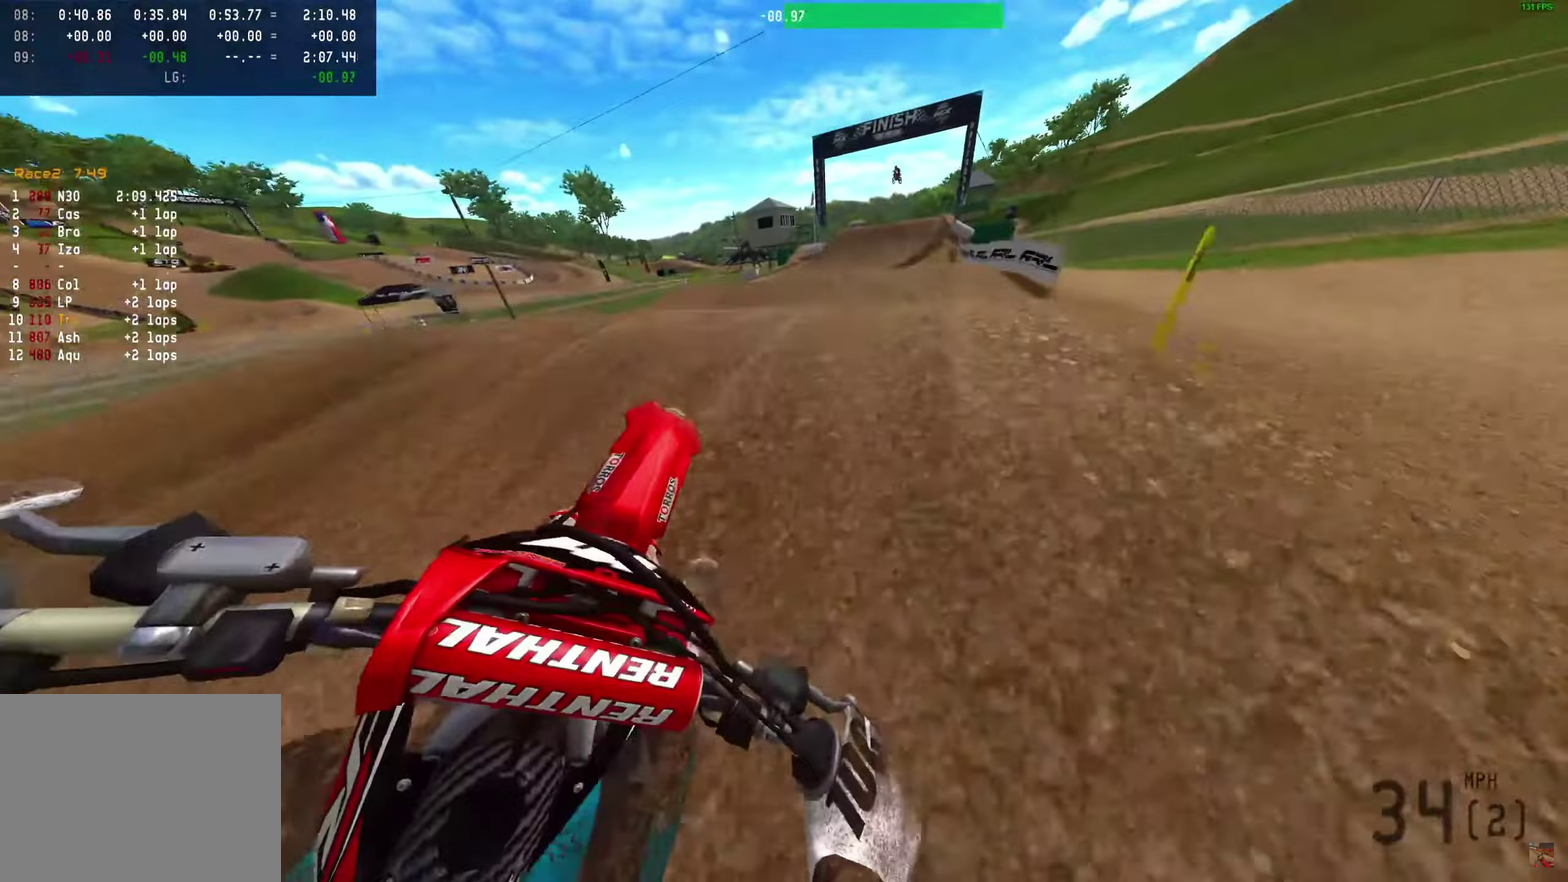
{"dt_ms": 450, "buttons": [], "left_stick": "right", "right_stick": "down-left"}
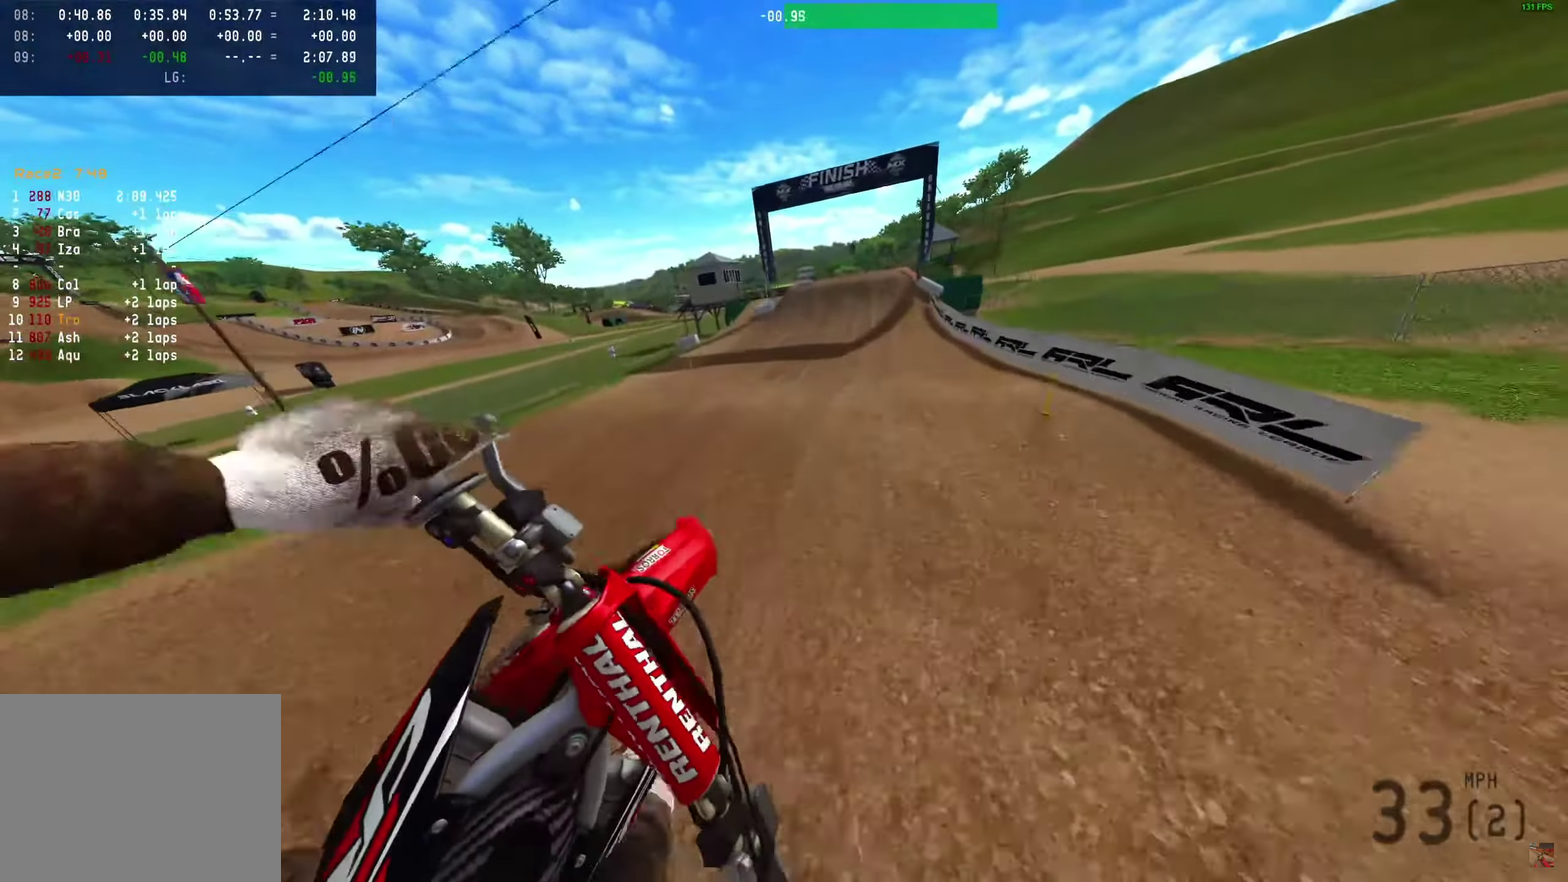
{"dt_ms": 550, "buttons": ["R2"], "left_stick": "center", "right_stick": "center", "events": [[67, "left_stick", "center"], [67, "right_stick", "left"], [183, "left_stick", "left"], [217, "R2", "down"], [233, "left_stick", "up-left"], [267, "right_stick", "center"], [333, "left_stick", "center"]]}
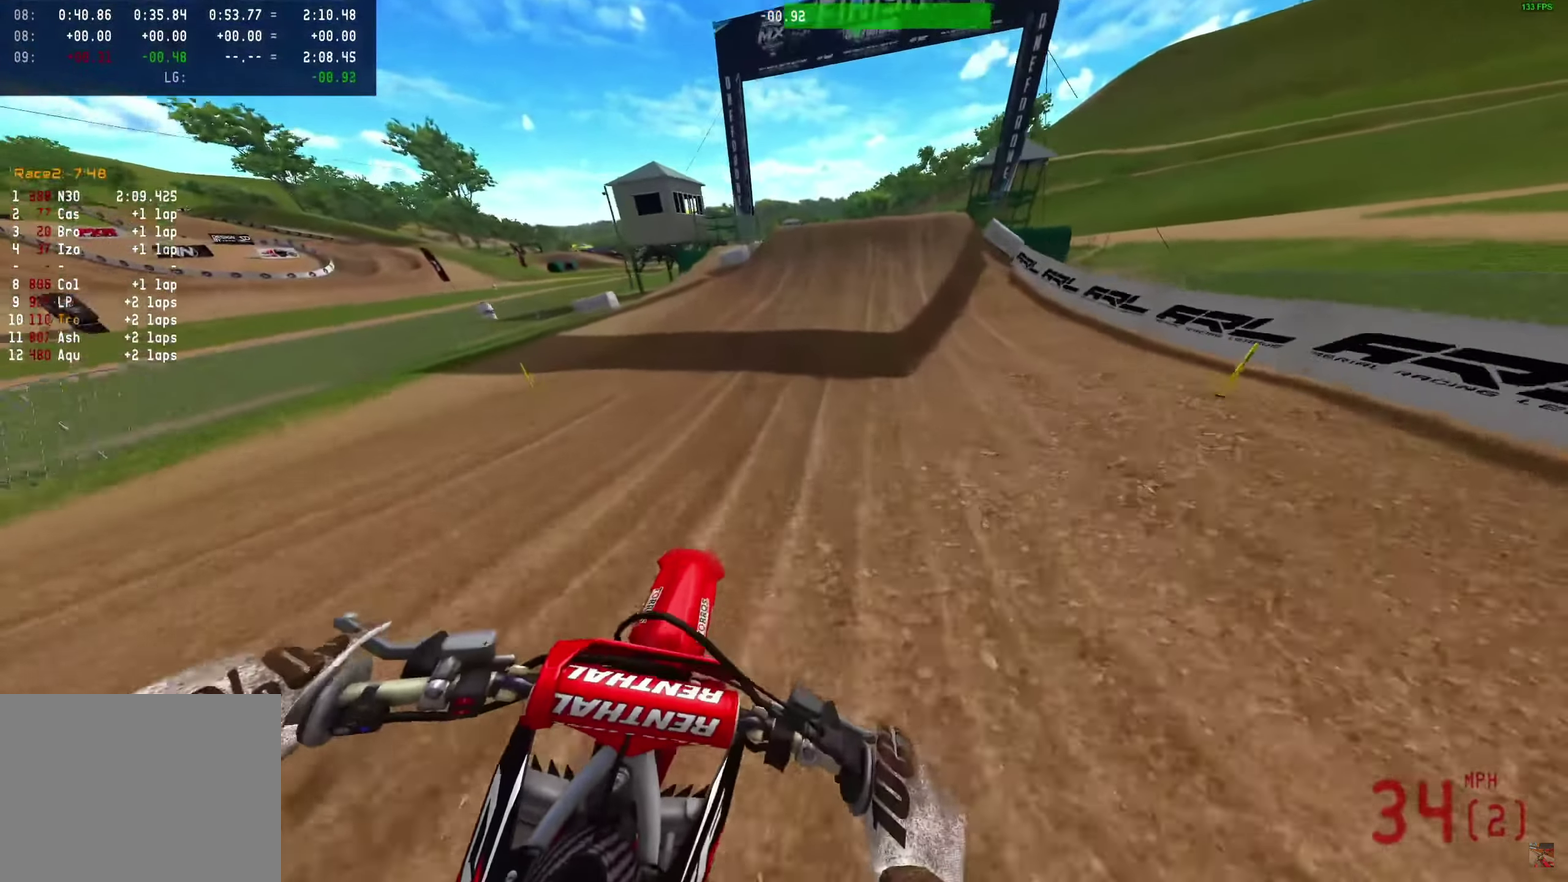
{"dt_ms": 350, "buttons": ["R2"], "left_stick": "center", "right_stick": "center", "events": [[17, "right_stick", "up-right"], [300, "right_stick", "center"]]}
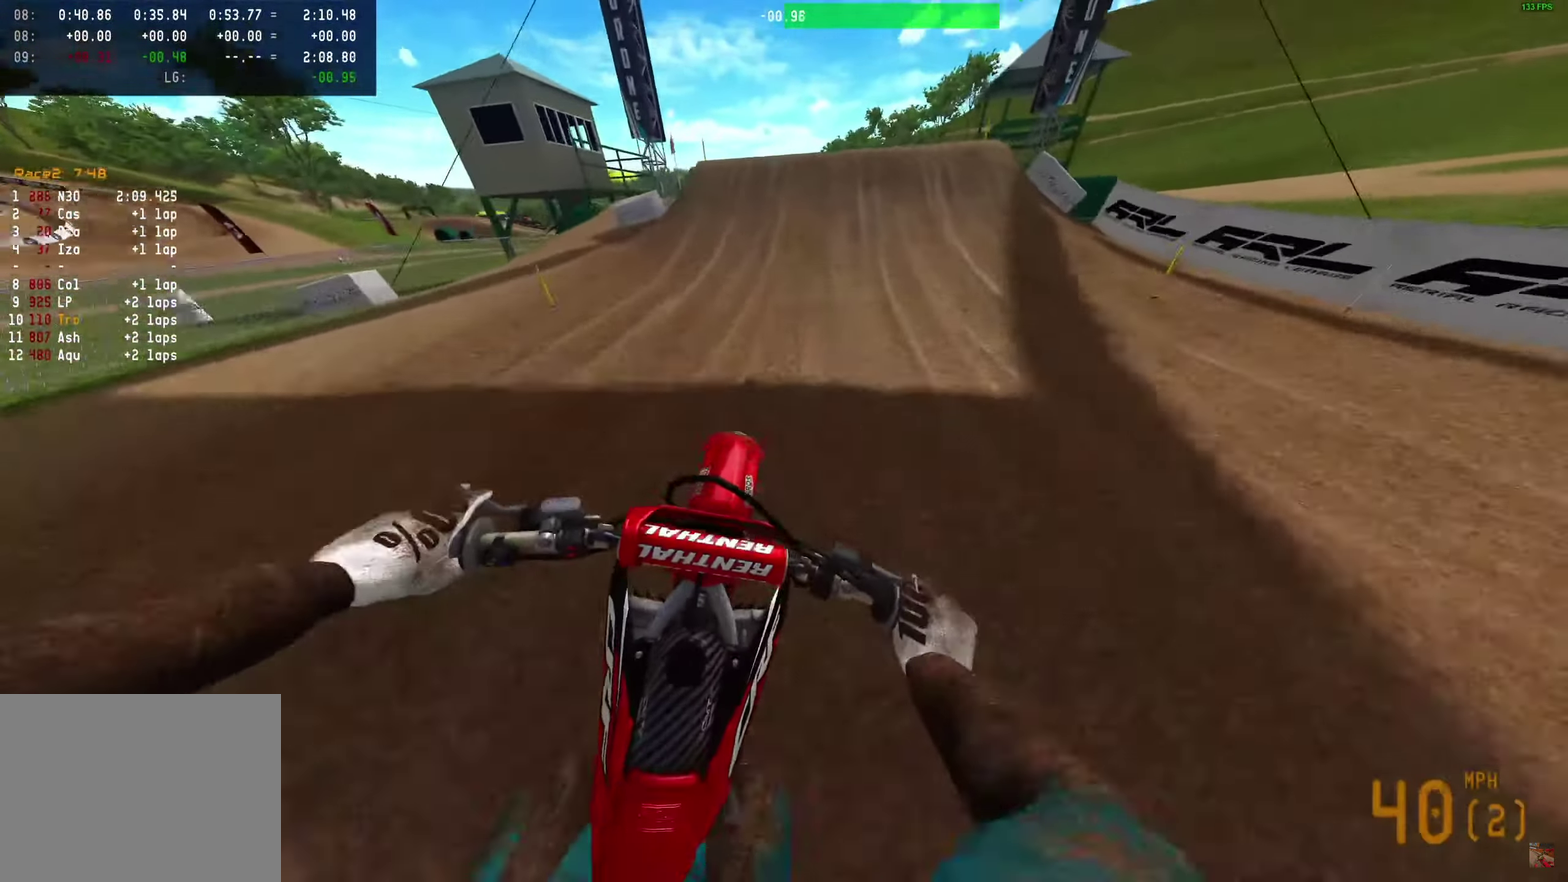
{"dt_ms": 650, "buttons": ["R2"], "left_stick": "center", "right_stick": "up-right", "events": [[83, "right_stick", "up-right"]]}
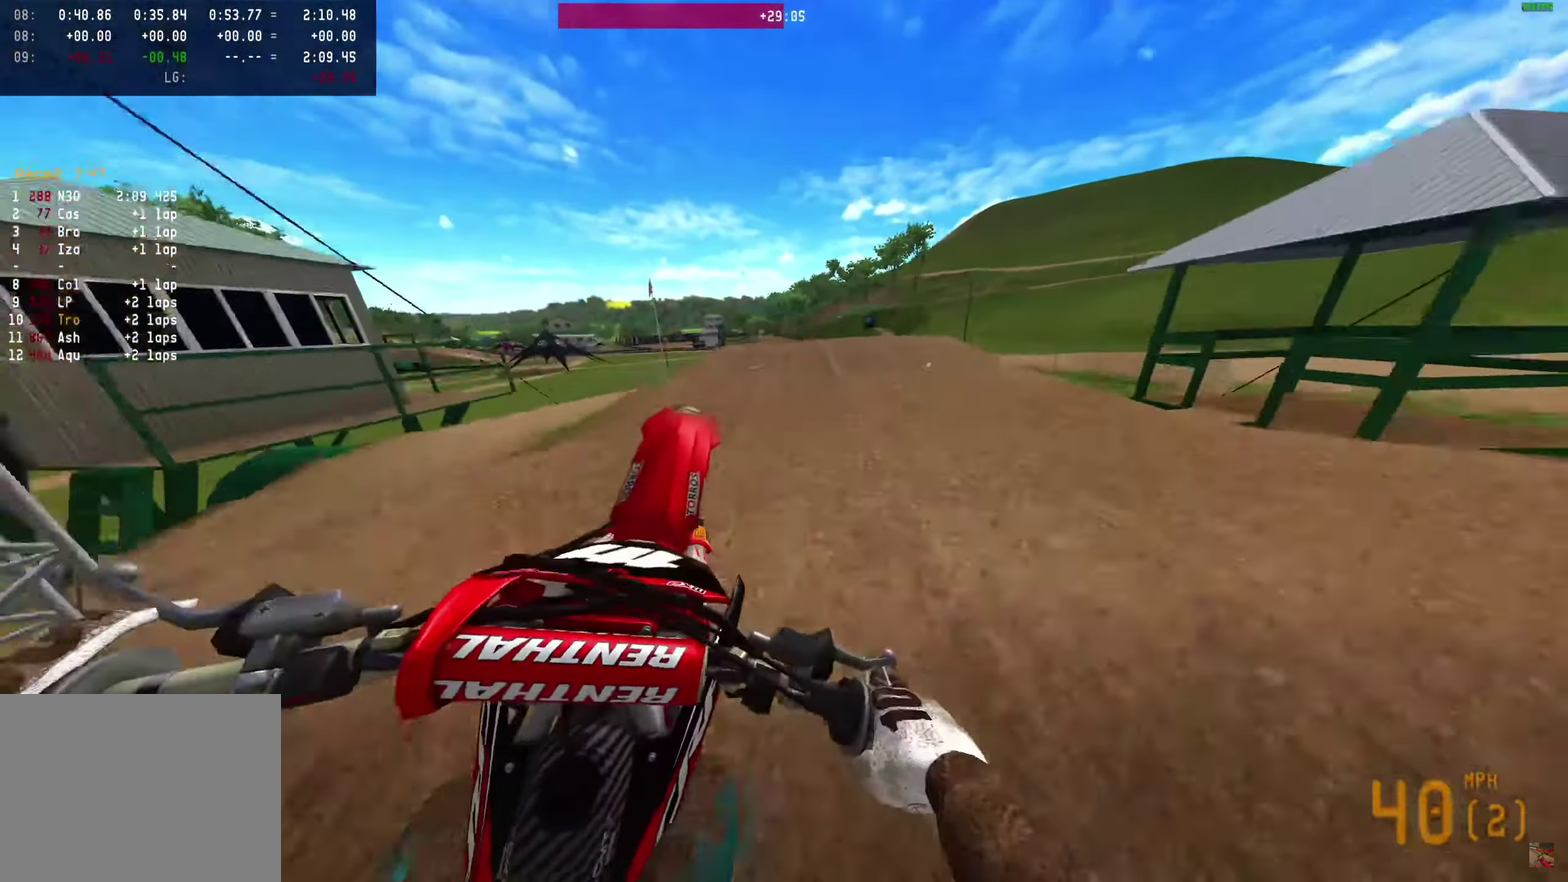
{"dt_ms": 350, "buttons": ["R2"], "left_stick": "right", "right_stick": "up-right", "events": [[250, "left_stick", "right"]]}
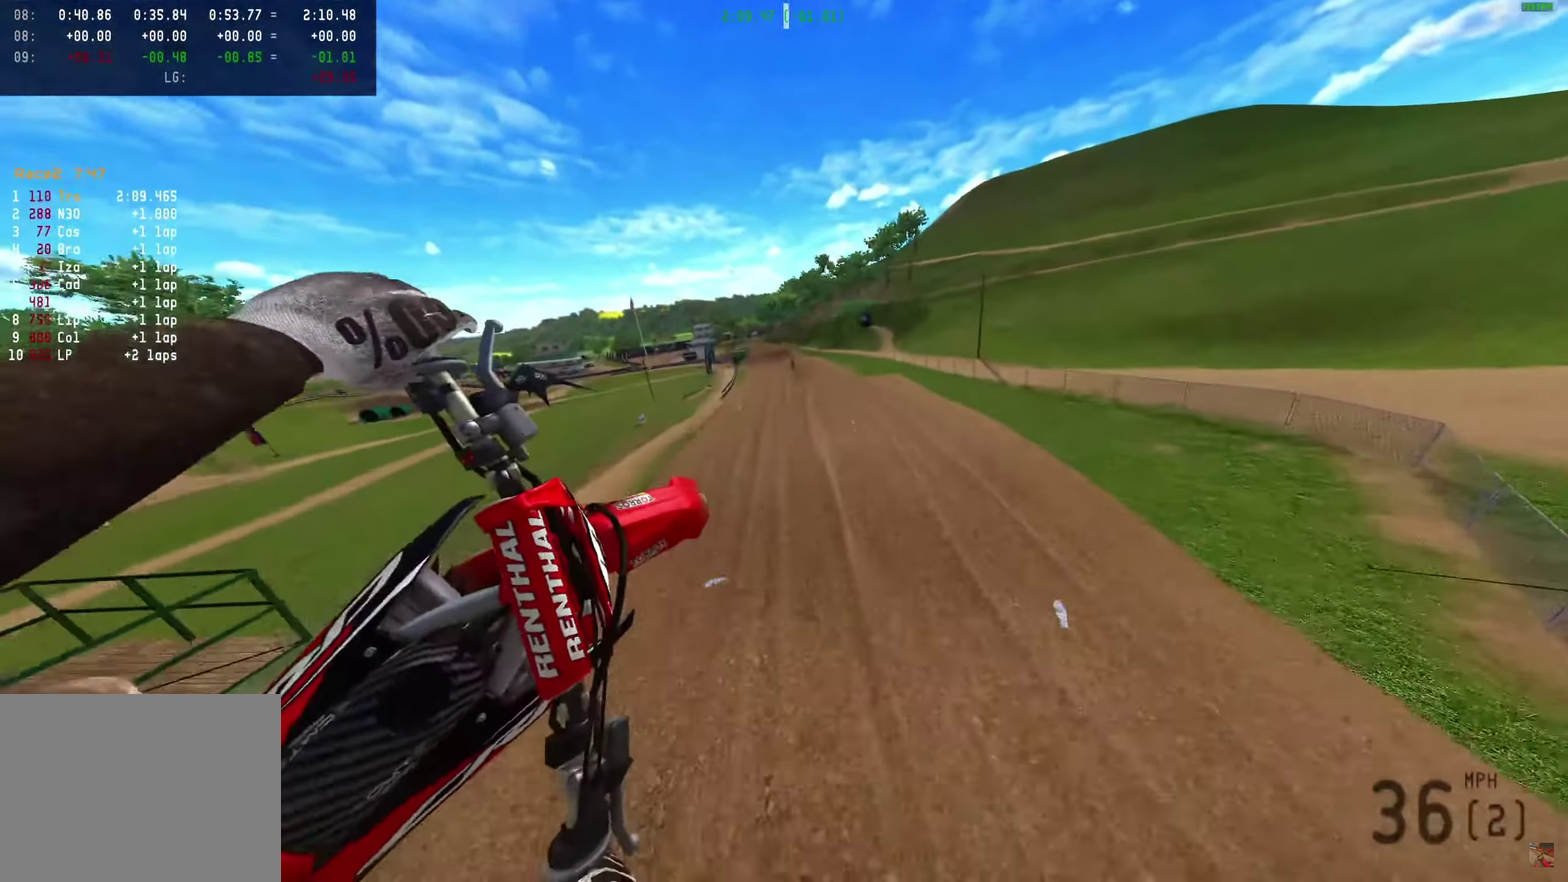
{"dt_ms": 900, "buttons": ["R2"], "left_stick": "center", "right_stick": "right", "events": [[133, "R2", "up"], [133, "left_stick", "center"], [133, "right_stick", "center"], [200, "left_stick", "left"], [367, "R2", "down"], [733, "left_stick", "up-left"], [867, "left_stick", "center"], [883, "right_stick", "right"]]}
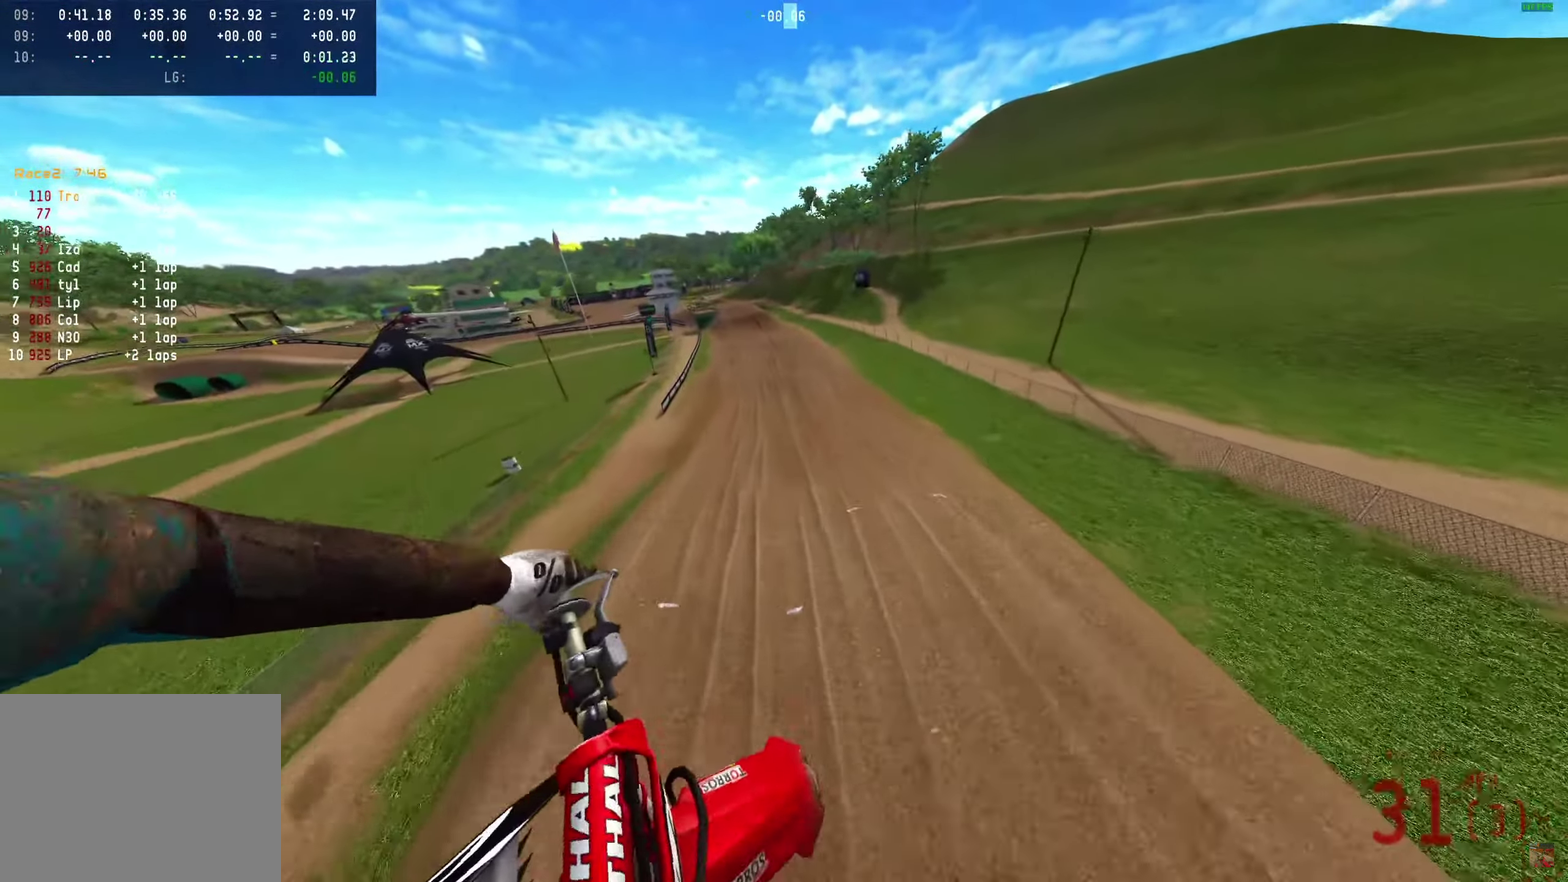
{"dt_ms": 250, "buttons": ["R2"], "left_stick": "right", "right_stick": "up-right"}